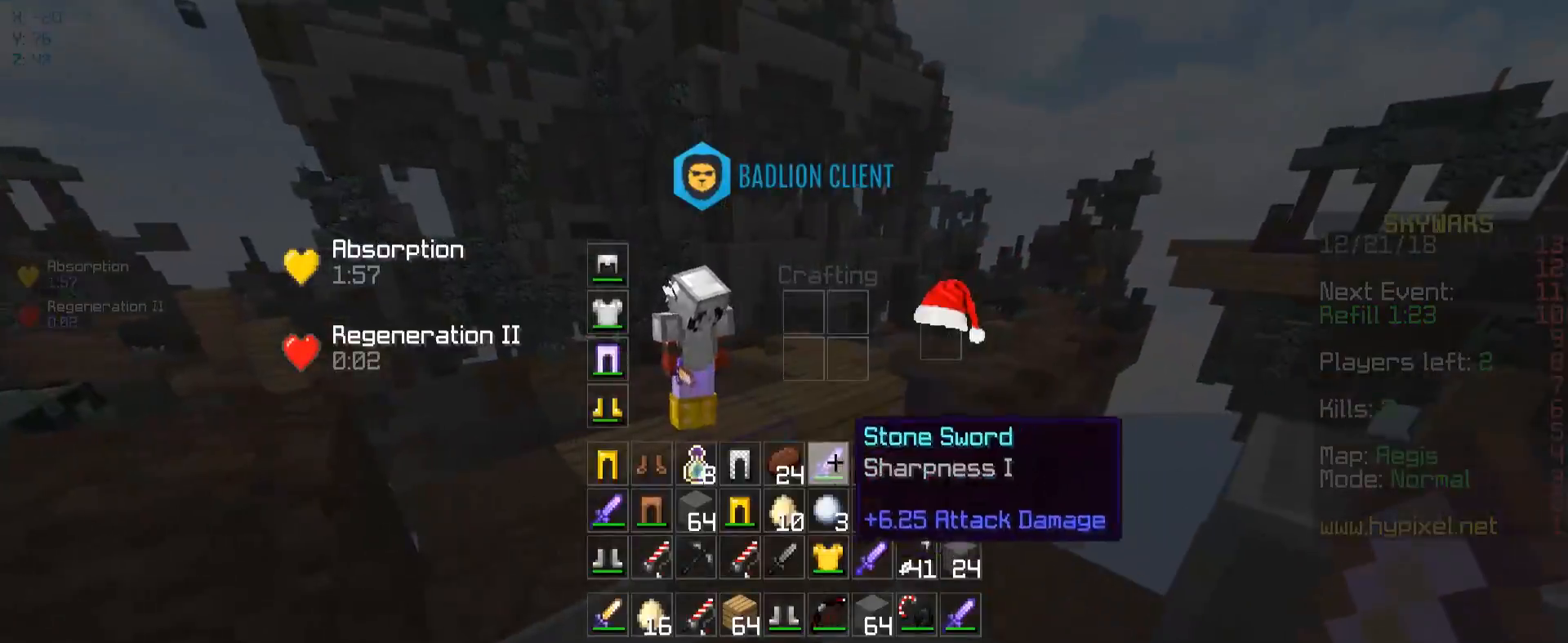
Gameplay with keyboard and mouse; each line is a JSON object with the keys and mouse buttons held at the frame after it. "events" lists presses ("down") and releases ("up") of "a", "d", "s", "space", "w", "mouse_left" and "mouse_right" between this image and that frame as [ms after this image, input, new state], when the widget could be followed in between. "mouse_left", "mouse_right" = the "left", "right" buttons of the "mouse" list. No other keys are recorded. Fast repeated clicks can show as one long hold. Mouse movement is not recorded.
{"keys": ["w"], "mouse": [], "events": [[483, "w", "down"]]}
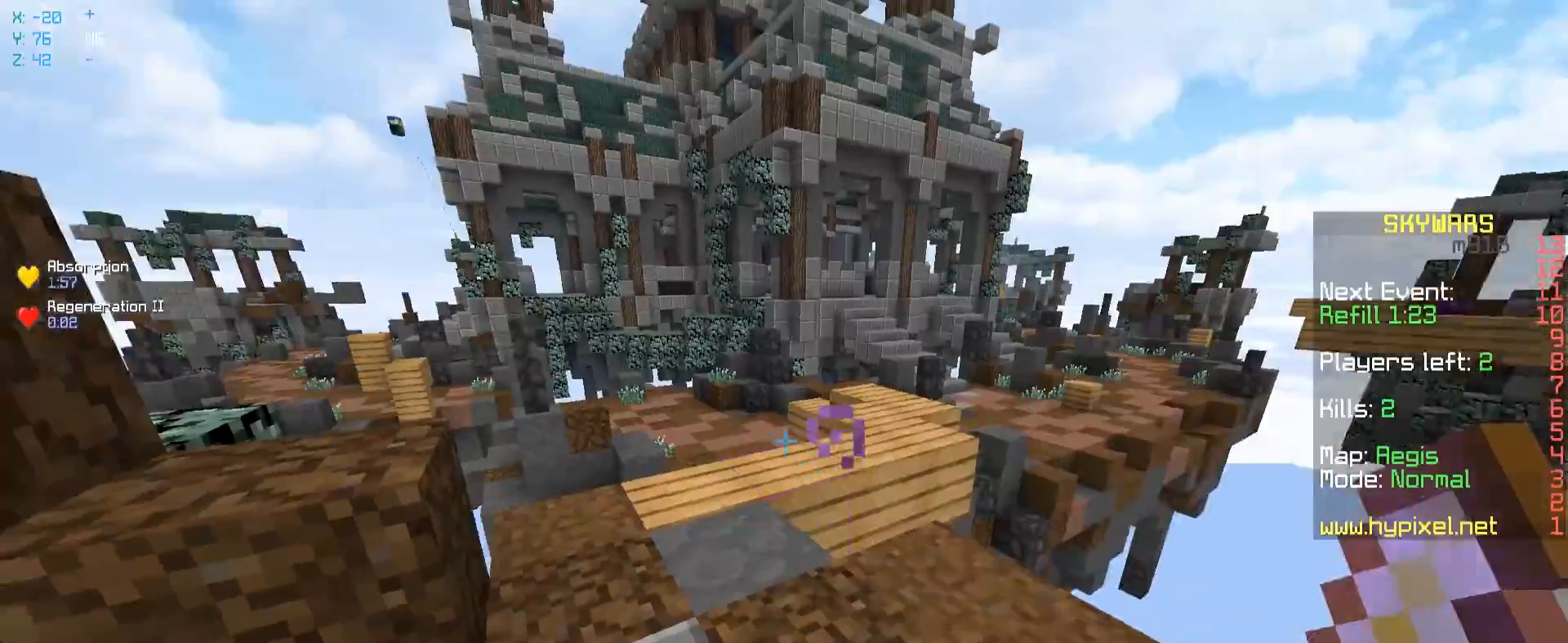
{"keys": ["w"], "mouse": [], "events": [[83, "a", "down"], [200, "a", "up"]]}
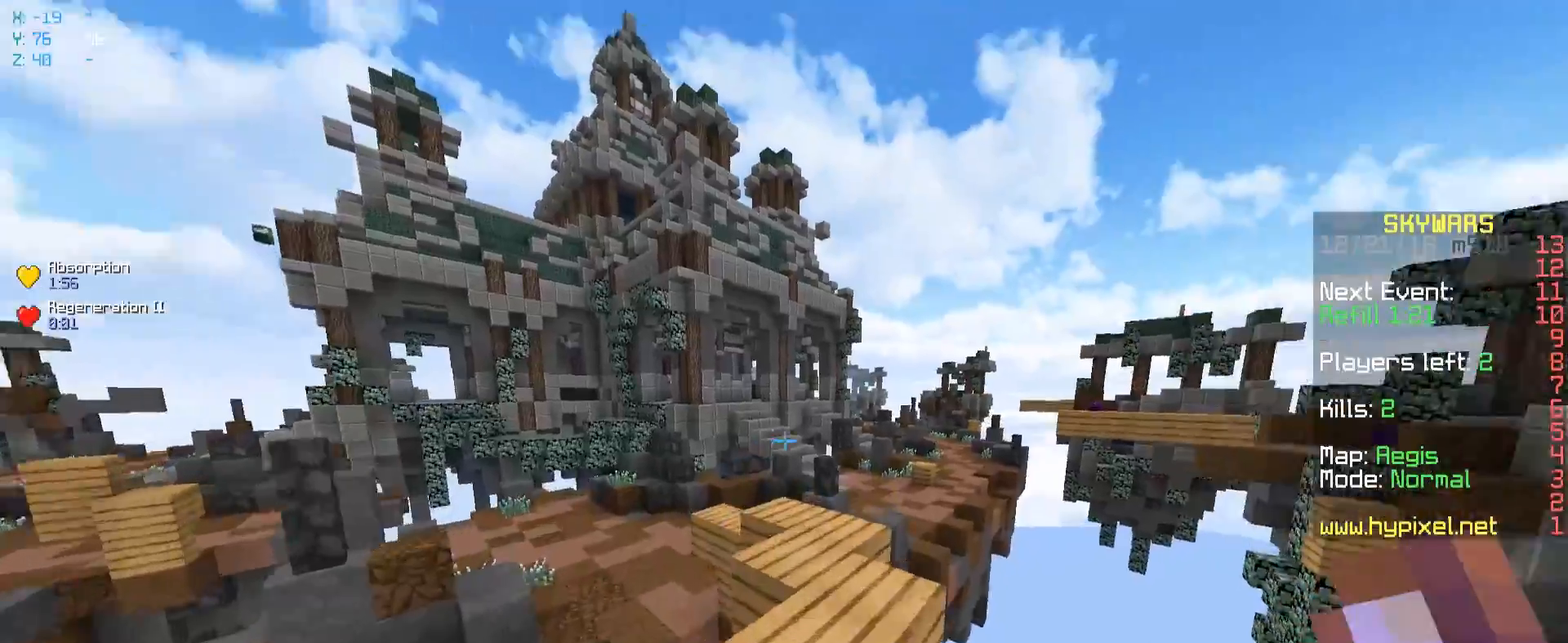
{"keys": ["w"], "mouse": [], "events": [[83, "space", "down"], [283, "d", "down"], [450, "d", "up"], [450, "space", "up"]]}
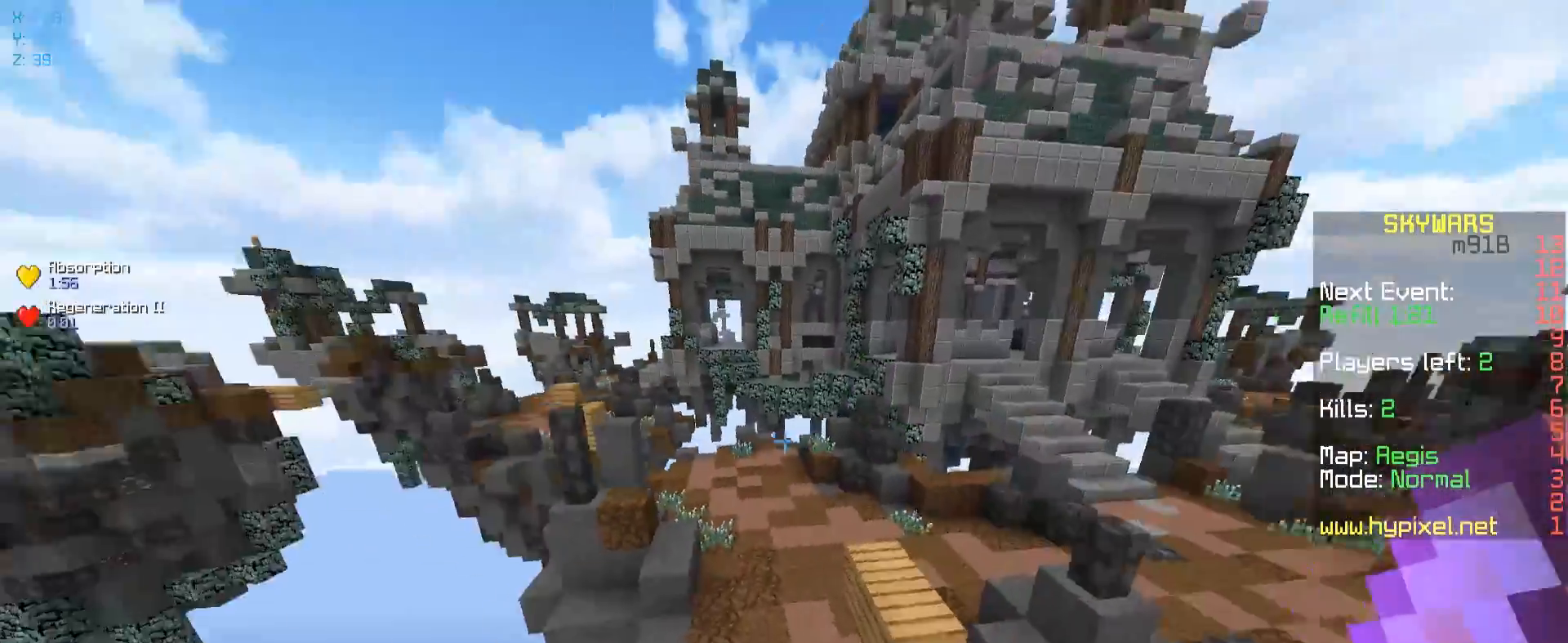
{"keys": ["d", "space", "w"], "mouse": [], "events": [[383, "space", "down"], [433, "d", "down"]]}
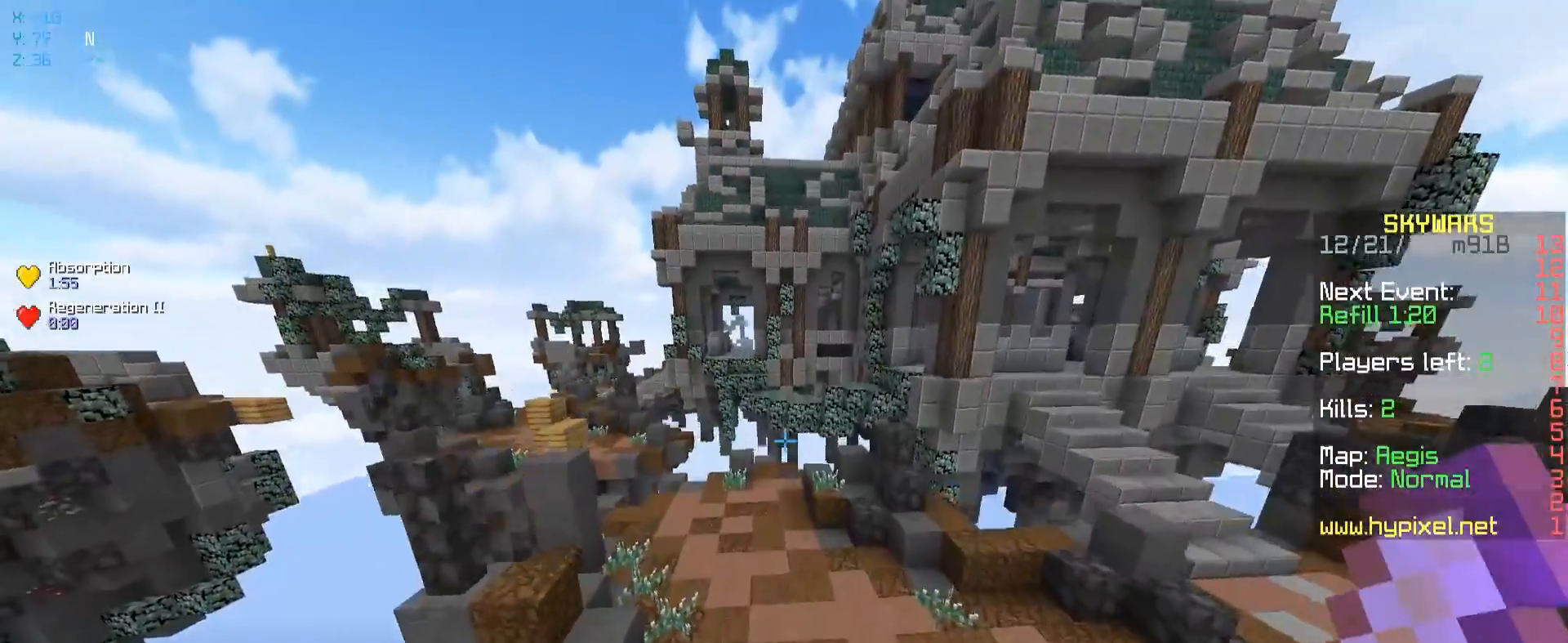
{"keys": ["d", "w"], "mouse": [], "events": [[350, "space", "up"]]}
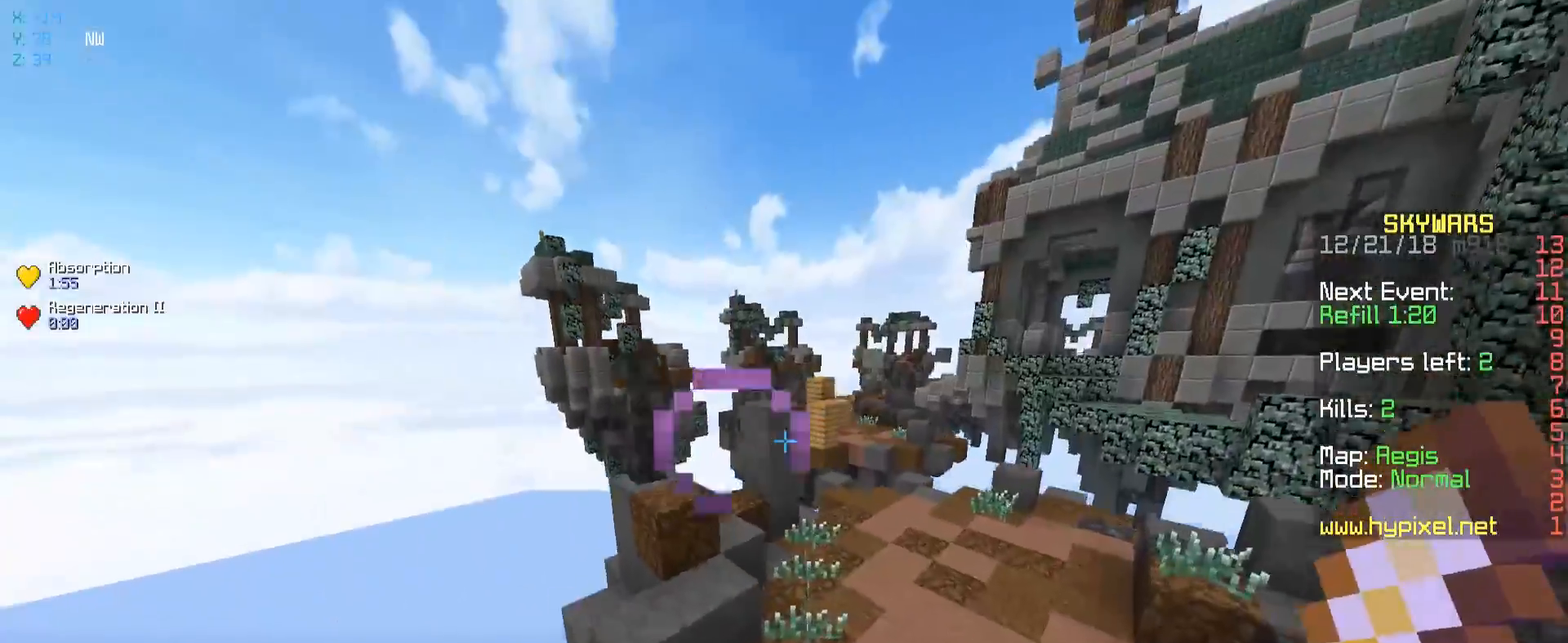
{"keys": ["d", "w"], "mouse": [], "events": []}
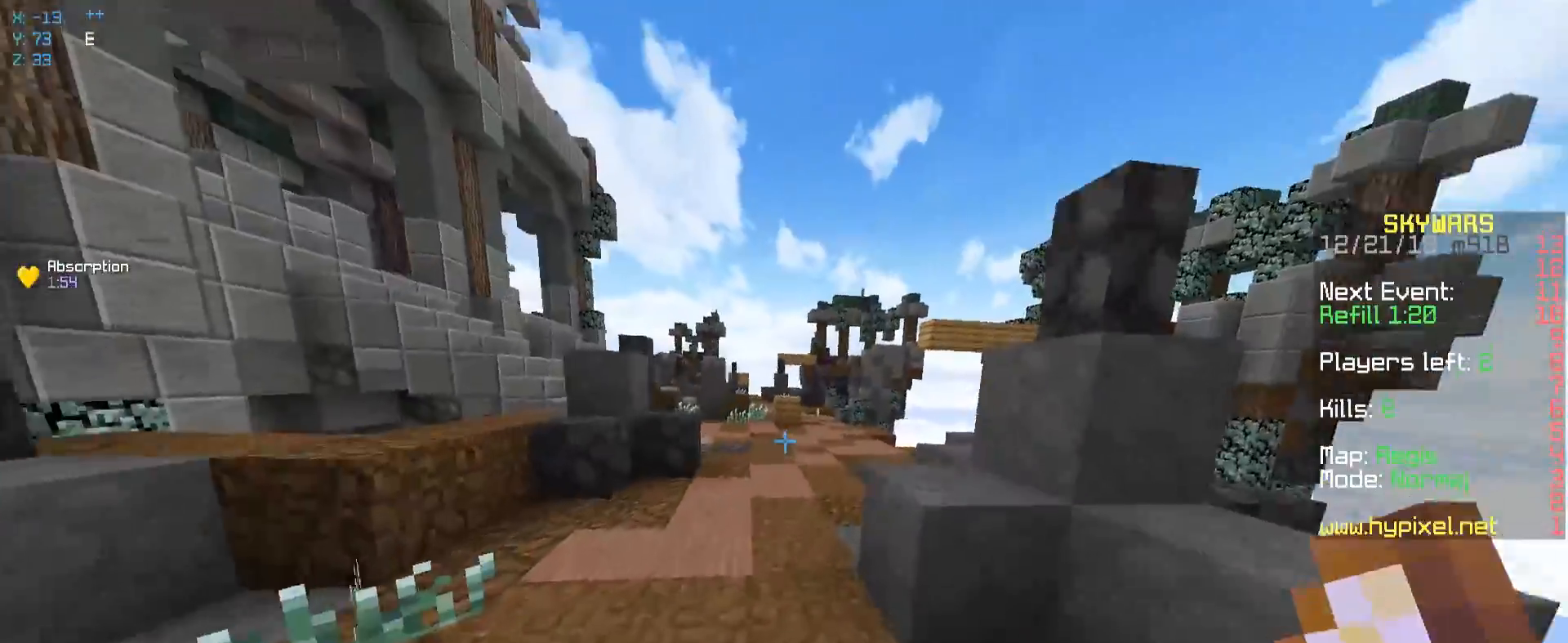
{"keys": ["space", "w"], "mouse": [], "events": [[200, "d", "up"], [433, "space", "down"]]}
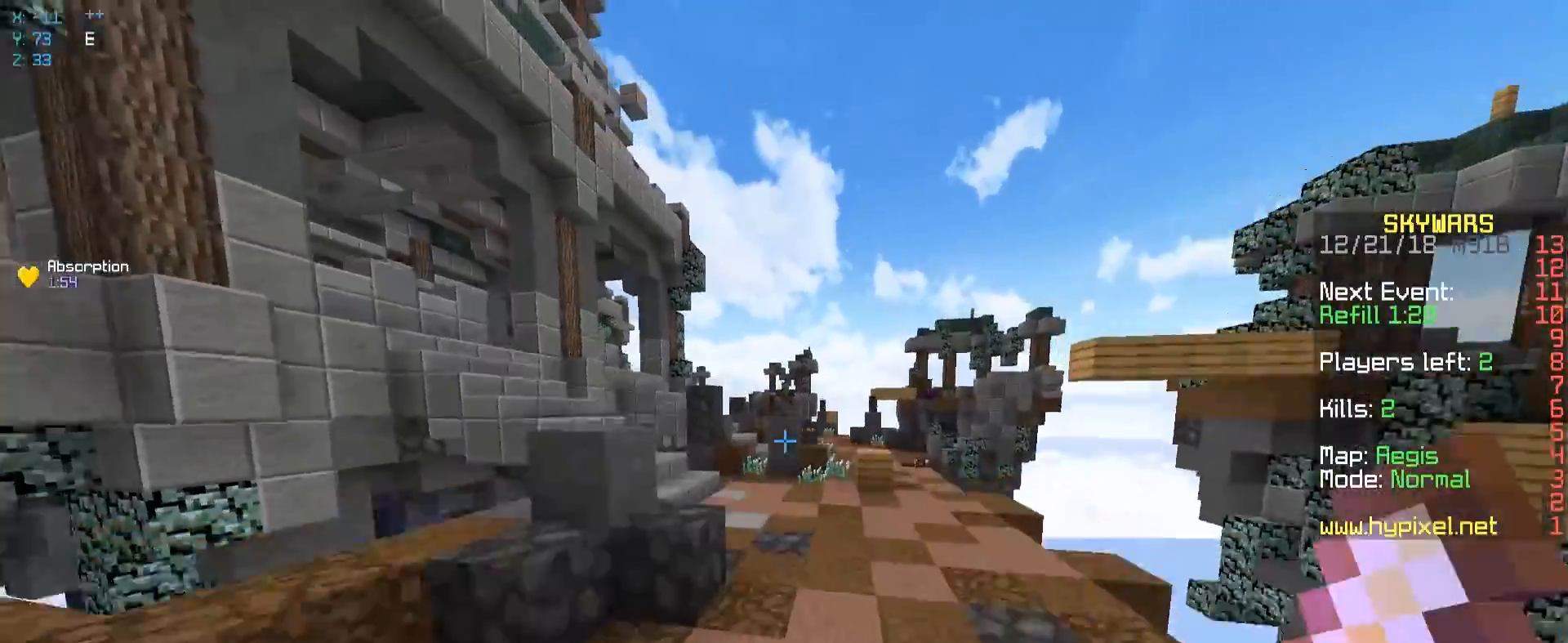
{"keys": ["space", "w"], "mouse": [], "events": []}
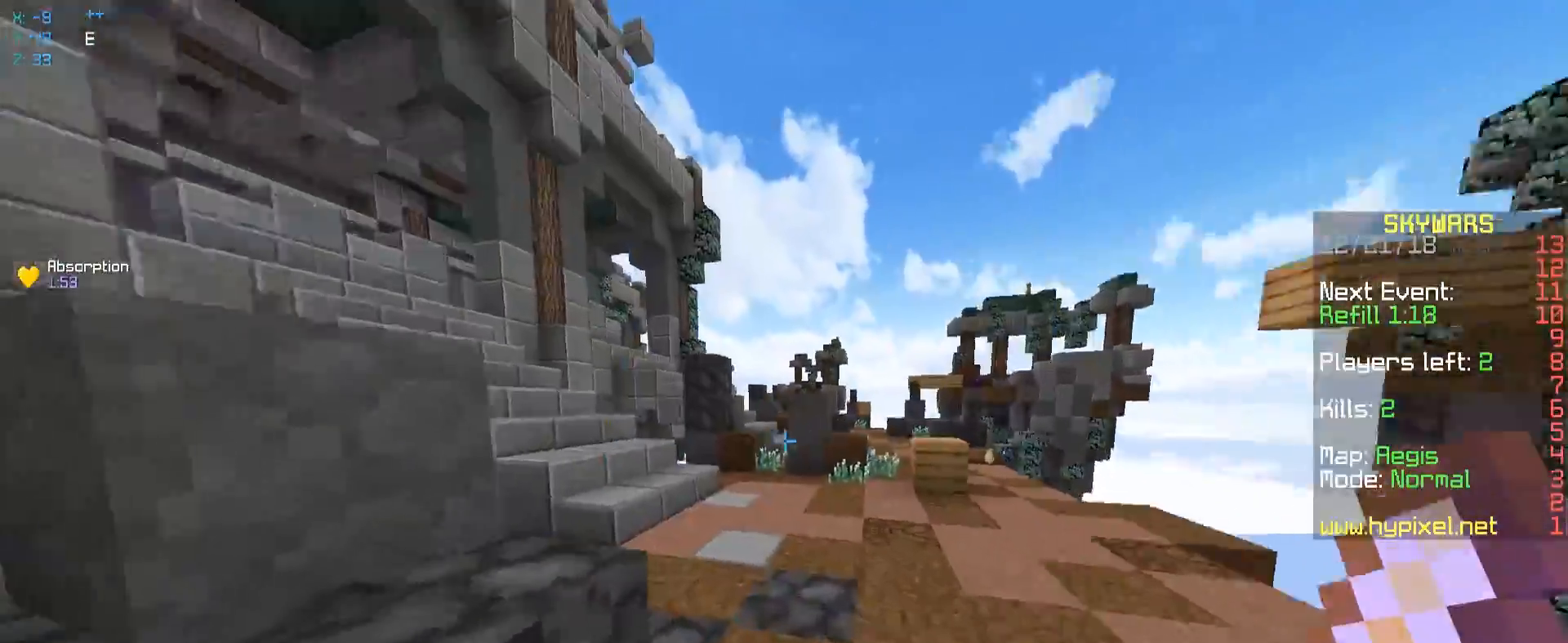
{"keys": ["space", "w"], "mouse": [], "events": [[183, "d", "down"], [500, "d", "up"]]}
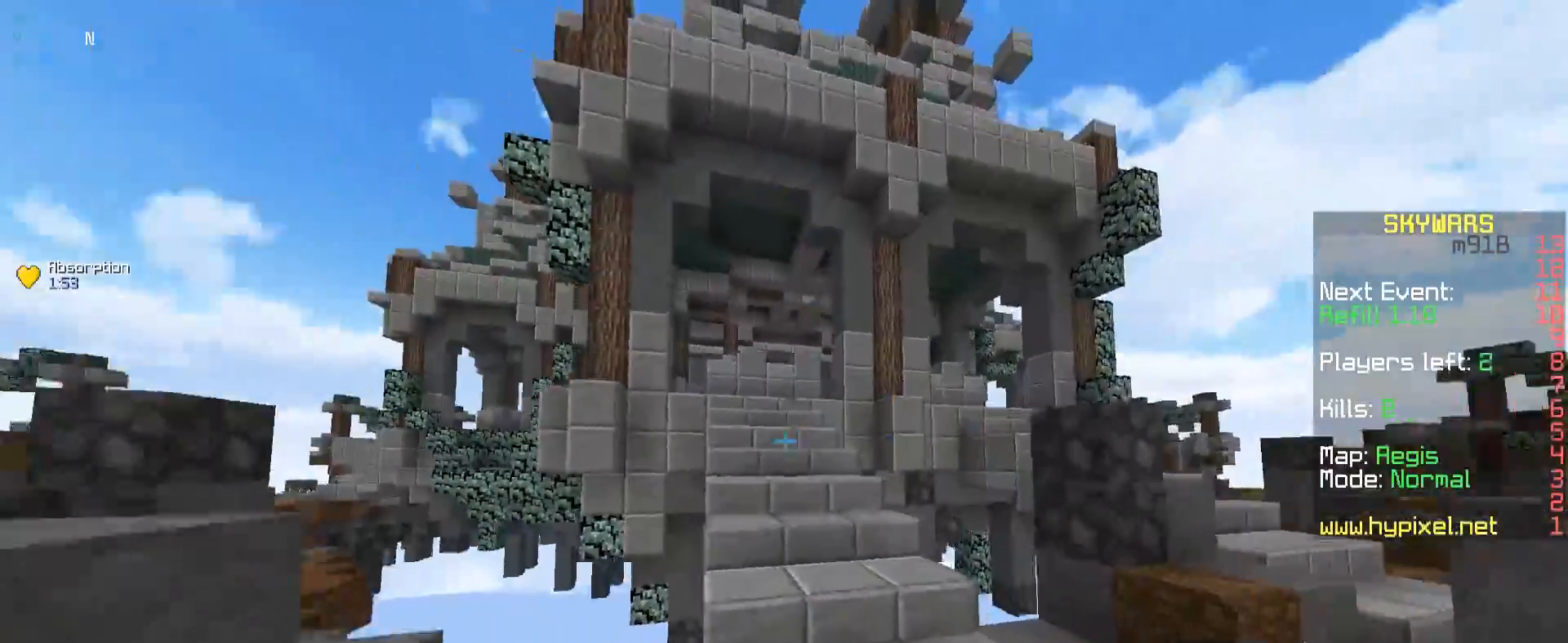
{"keys": ["a"], "mouse": [], "events": [[150, "space", "up"], [433, "a", "down"], [433, "w", "up"]]}
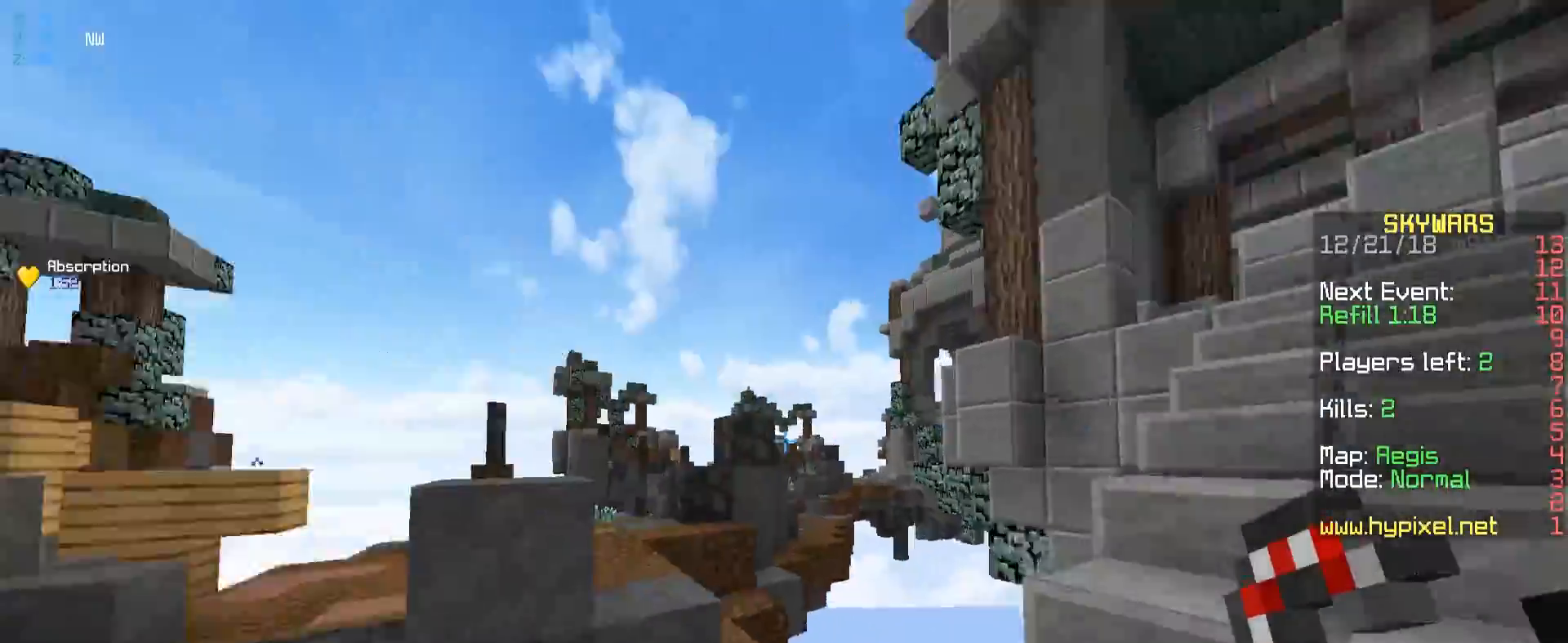
{"keys": ["a", "space", "w"], "mouse": [], "events": [[233, "w", "down"], [383, "space", "down"]]}
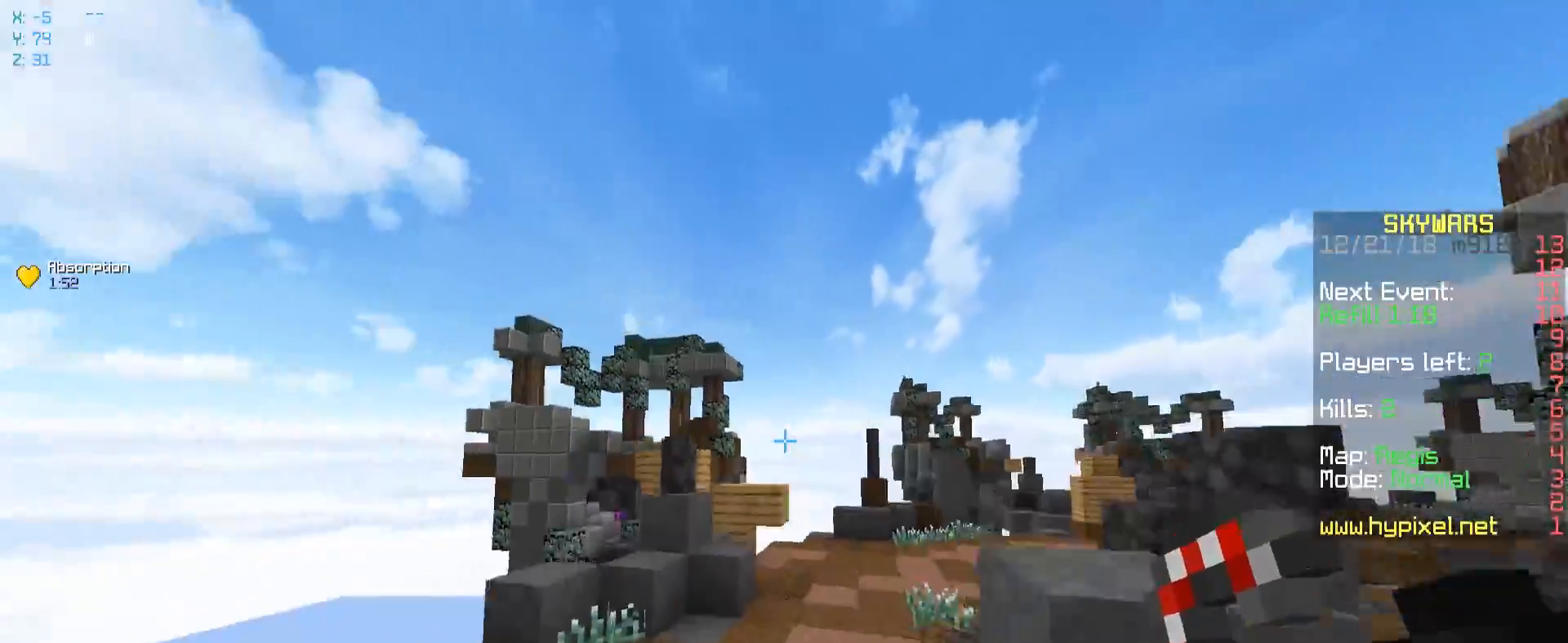
{"keys": ["a", "s"], "mouse": ["right"], "events": [[183, "mouse_right", "down"], [300, "w", "up"], [350, "space", "up"], [433, "s", "down"]]}
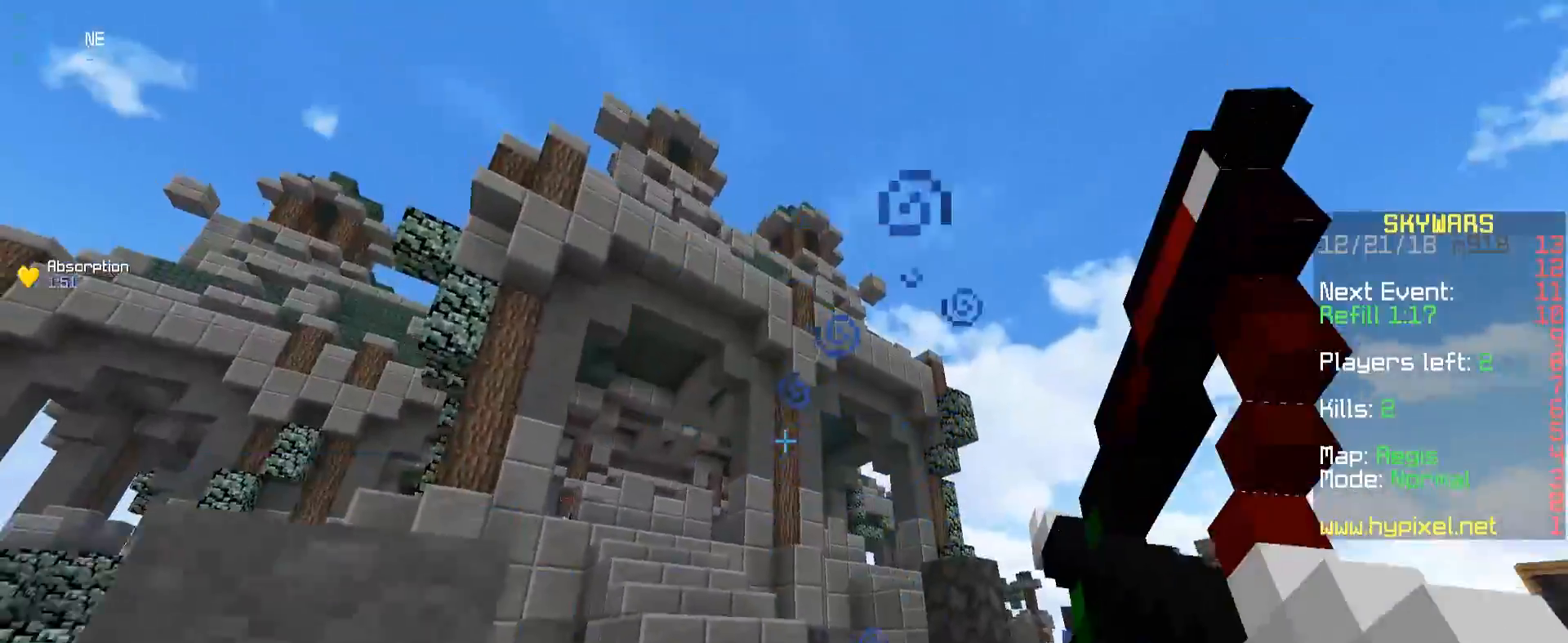
{"keys": ["d"], "mouse": ["right"], "events": [[100, "a", "up"], [283, "d", "down"], [450, "s", "up"]]}
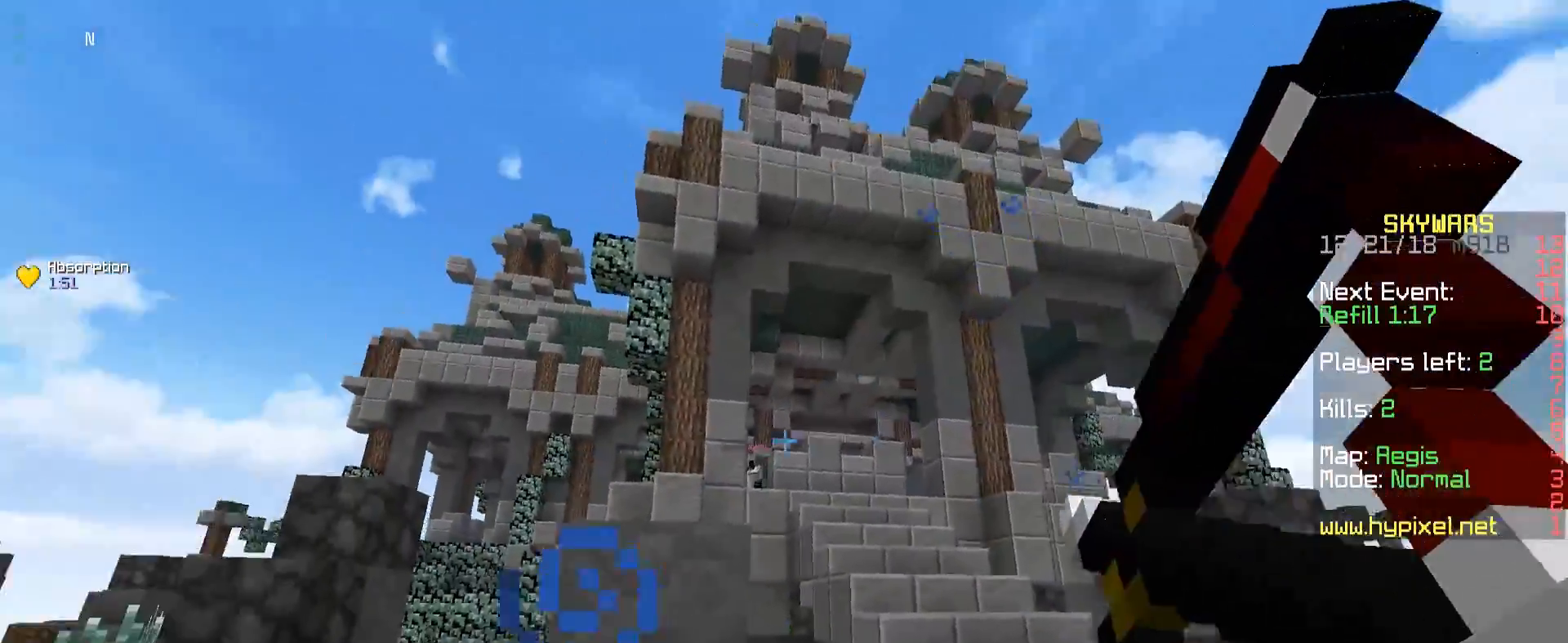
{"keys": ["a"], "mouse": ["right"], "events": [[333, "a", "down"], [400, "d", "up"]]}
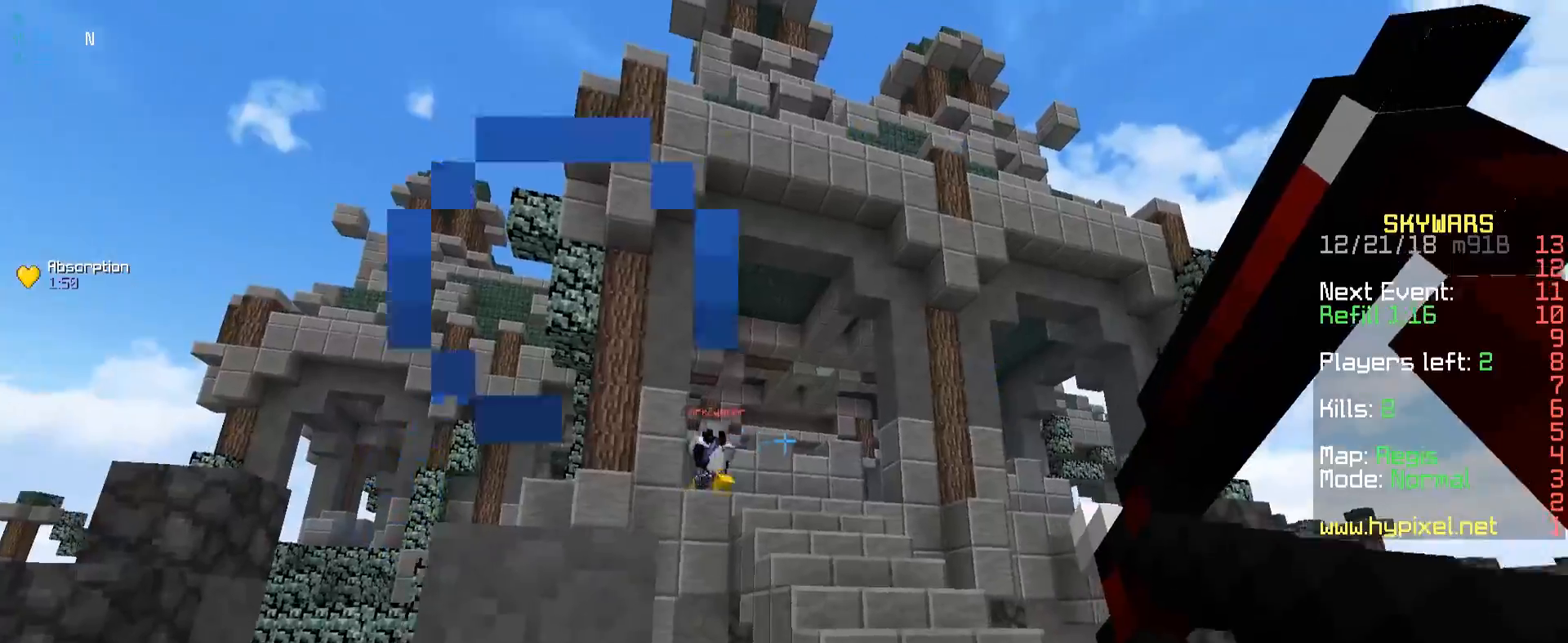
{"keys": ["a"], "mouse": ["right"], "events": [[117, "mouse_right", "up"], [483, "mouse_right", "down"]]}
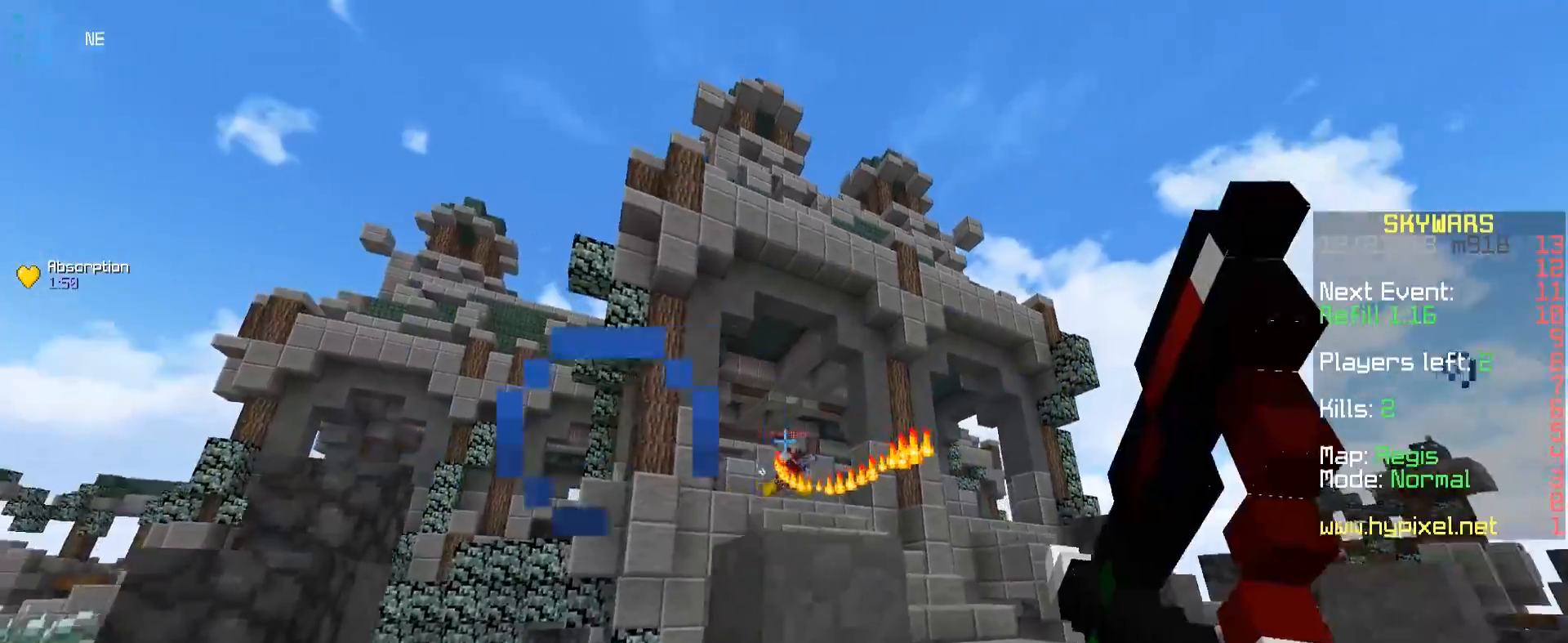
{"keys": ["d"], "mouse": ["right"], "events": [[333, "d", "down"], [350, "a", "up"]]}
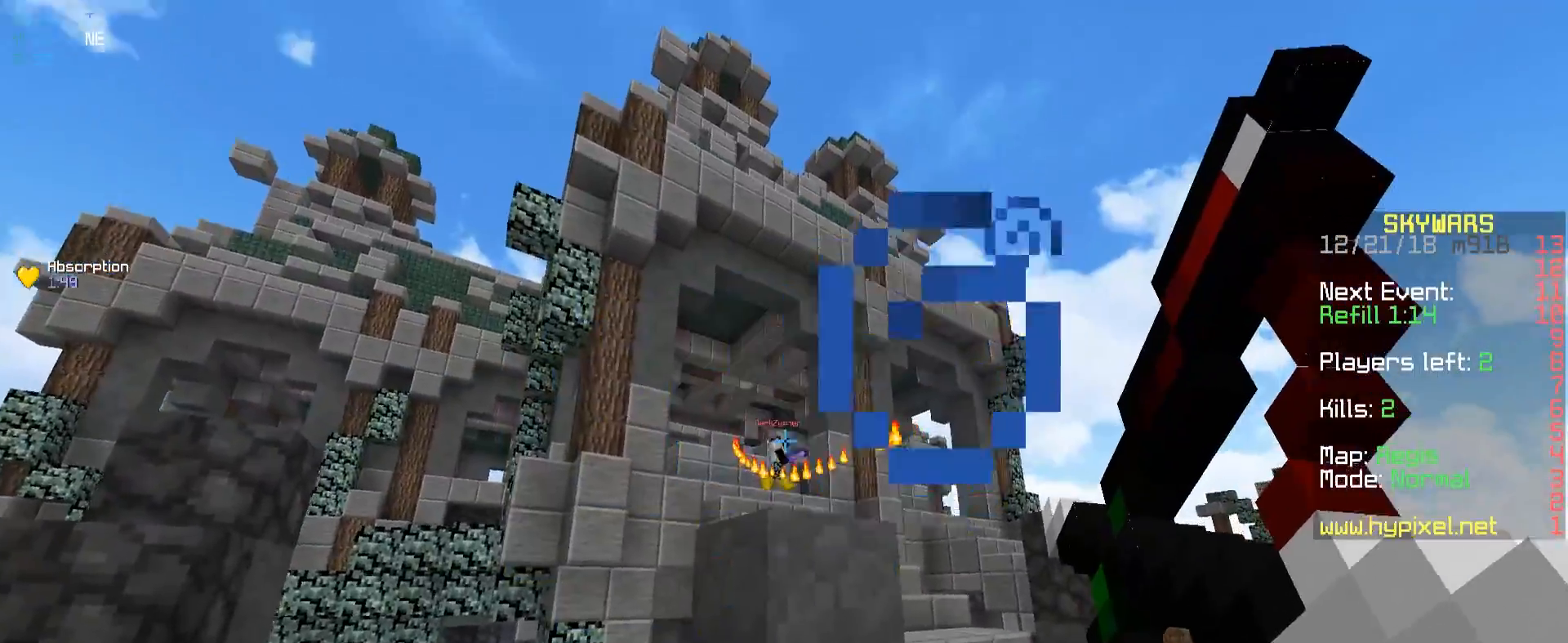
{"keys": ["d", "space"], "mouse": [], "events": [[33, "space", "down"], [433, "mouse_right", "up"]]}
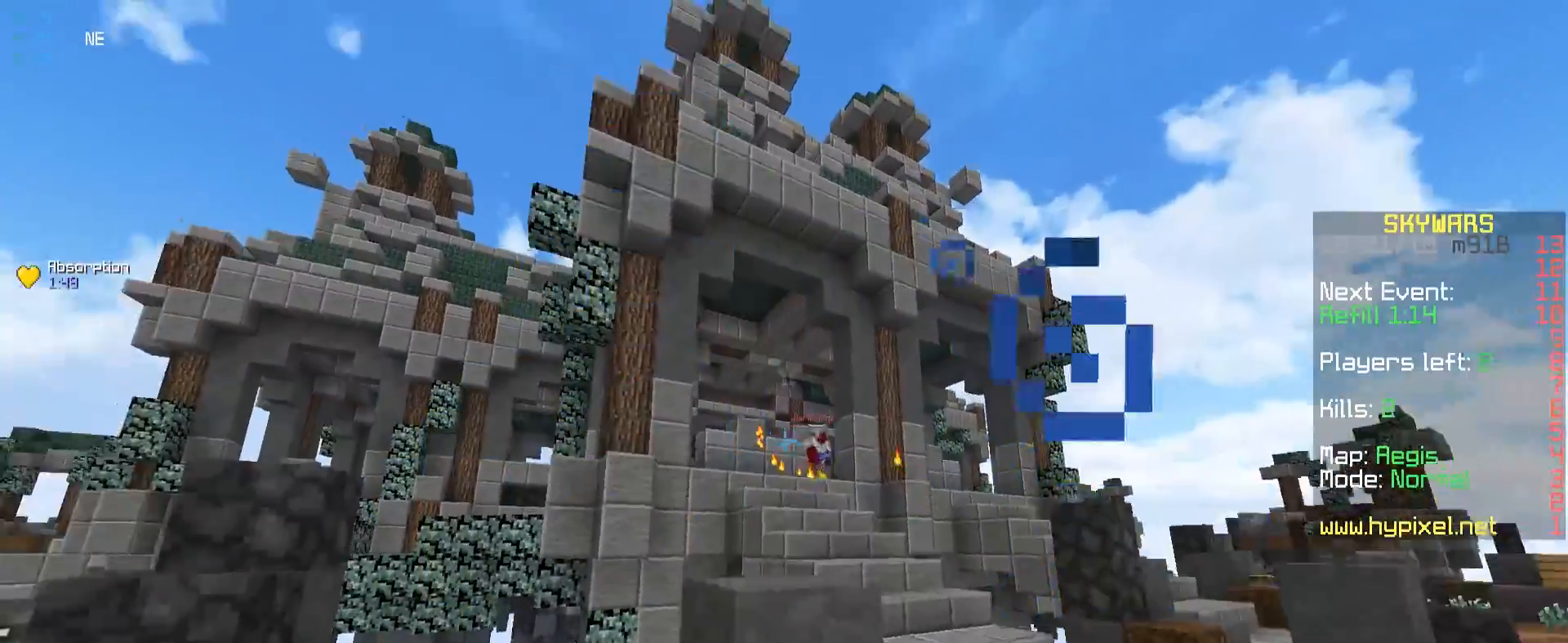
{"keys": ["d", "w"], "mouse": [], "events": [[133, "space", "up"], [283, "w", "down"]]}
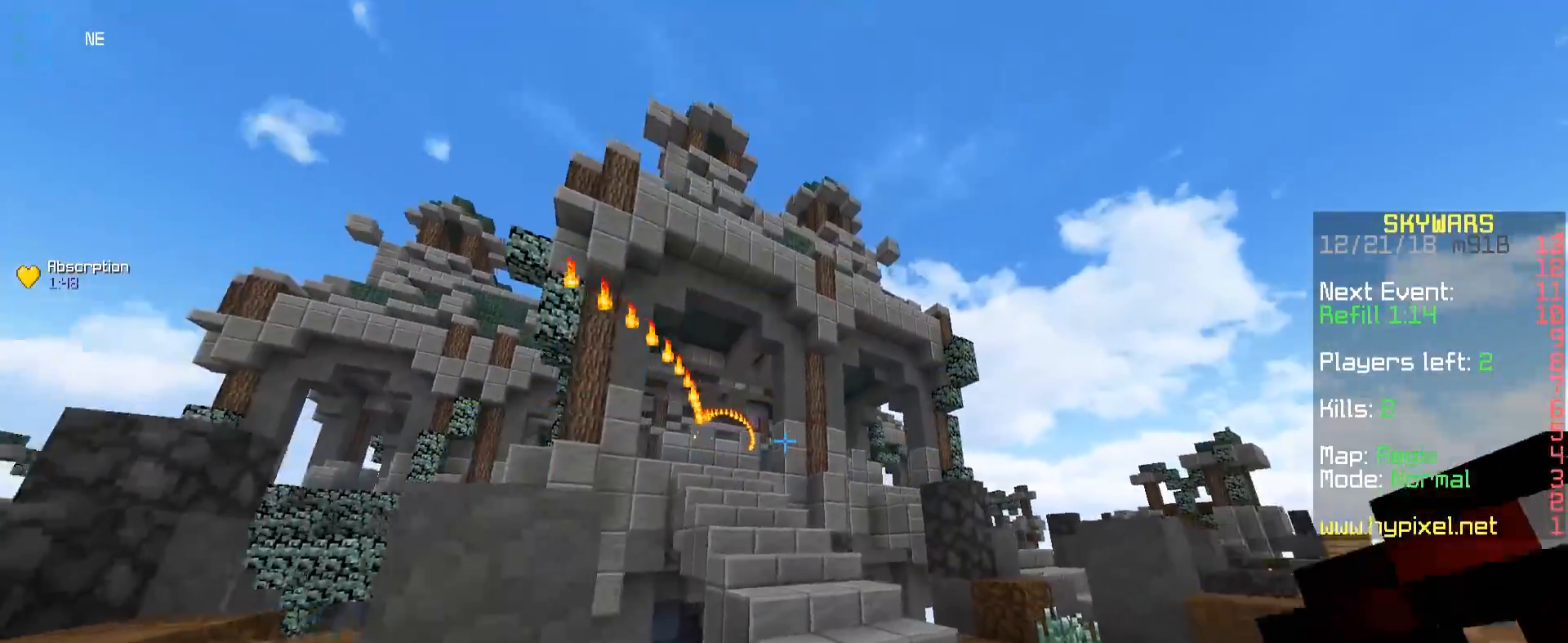
{"keys": ["w"], "mouse": [], "events": [[300, "d", "up"]]}
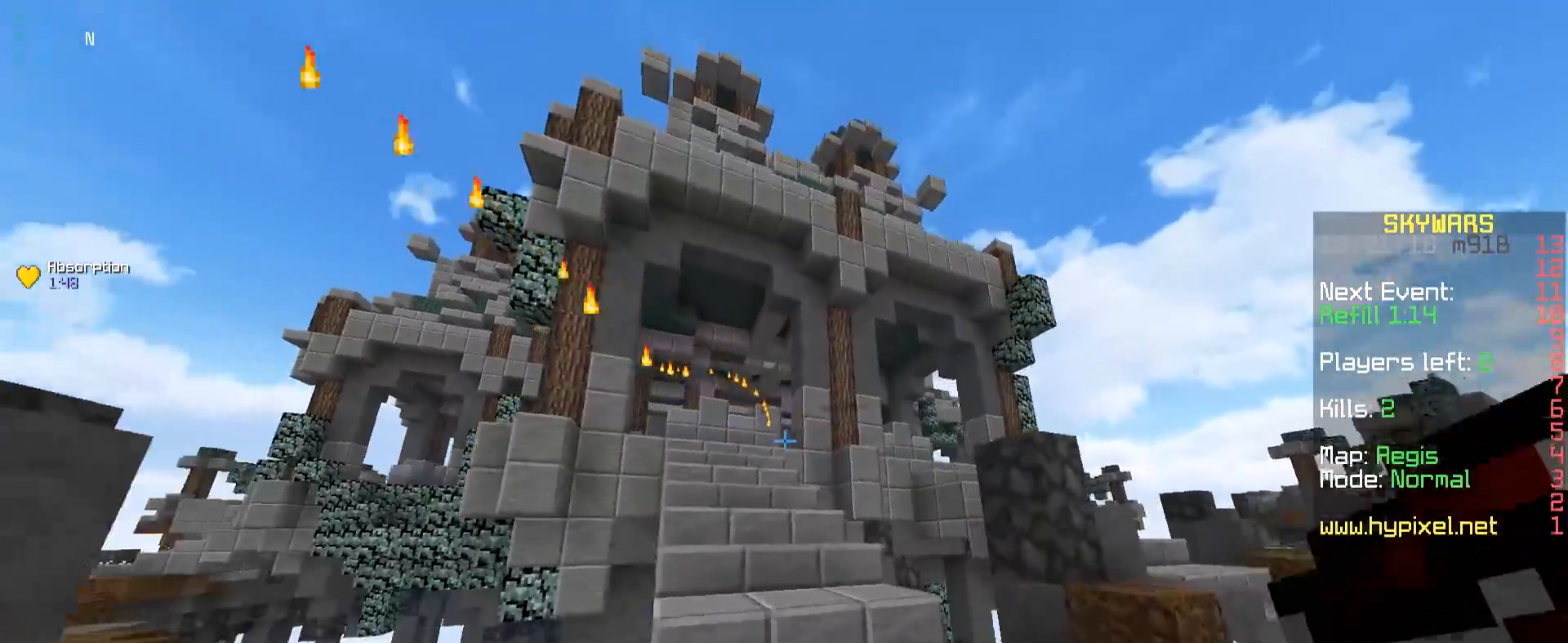
{"keys": ["space", "w"], "mouse": ["left"], "events": [[133, "space", "down"], [483, "mouse_left", "down"]]}
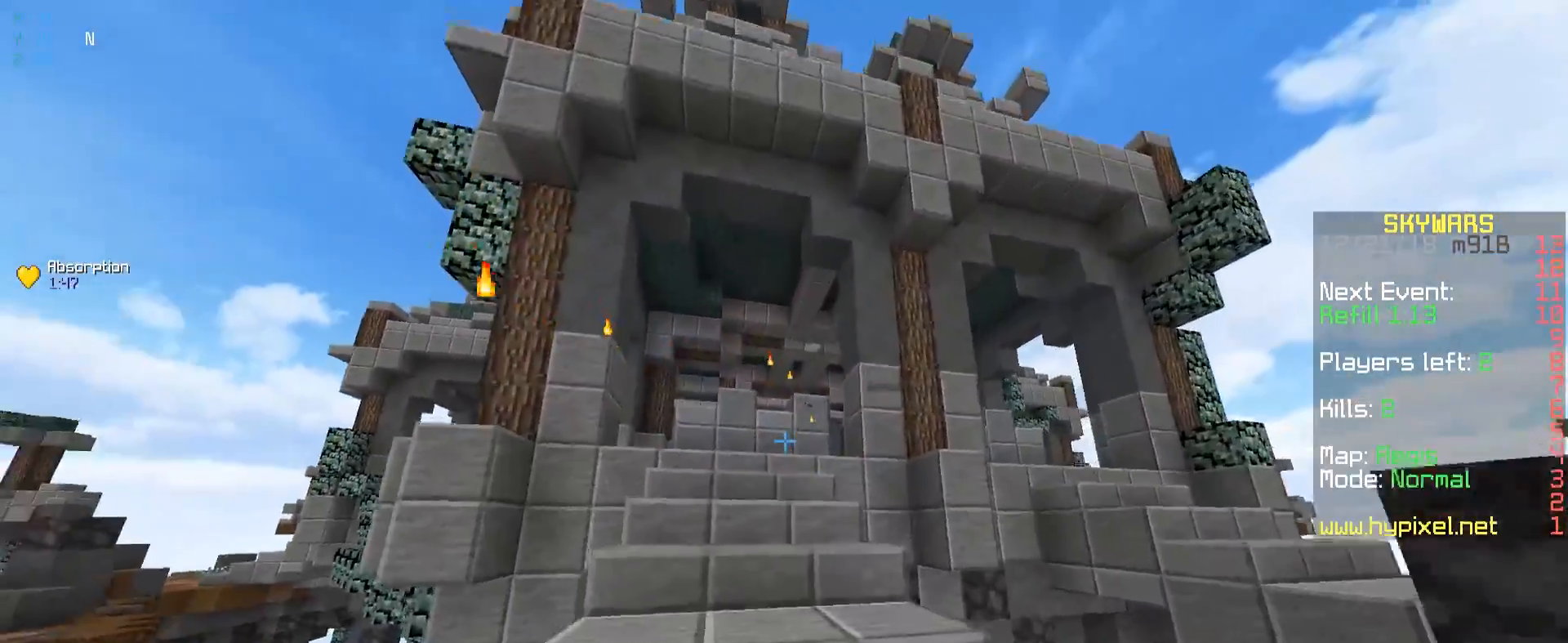
{"keys": ["a", "w"], "mouse": [], "events": [[50, "space", "up"], [183, "space", "down"], [200, "mouse_left", "up"], [333, "a", "down"], [450, "space", "up"]]}
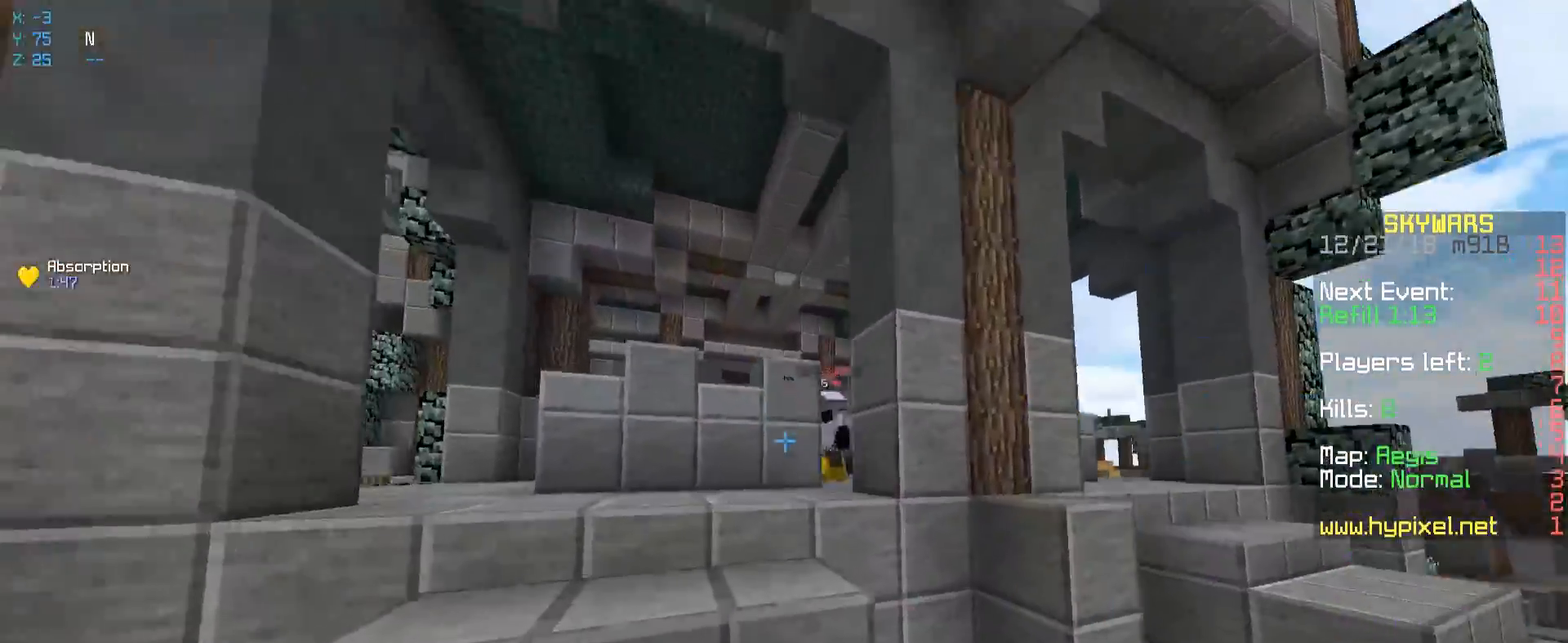
{"keys": ["a", "w"], "mouse": [], "events": []}
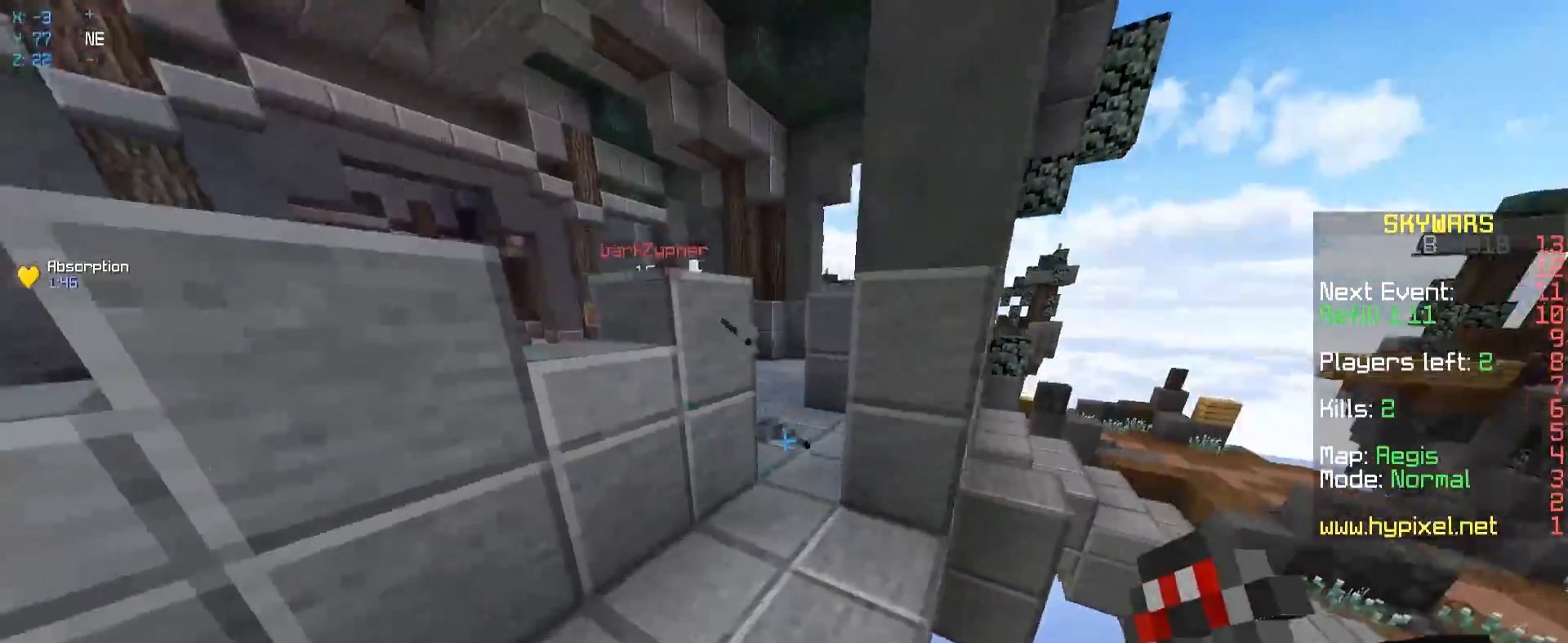
{"keys": ["a"], "mouse": [], "events": [[50, "w", "up"], [150, "mouse_right", "down"], [267, "mouse_right", "up"]]}
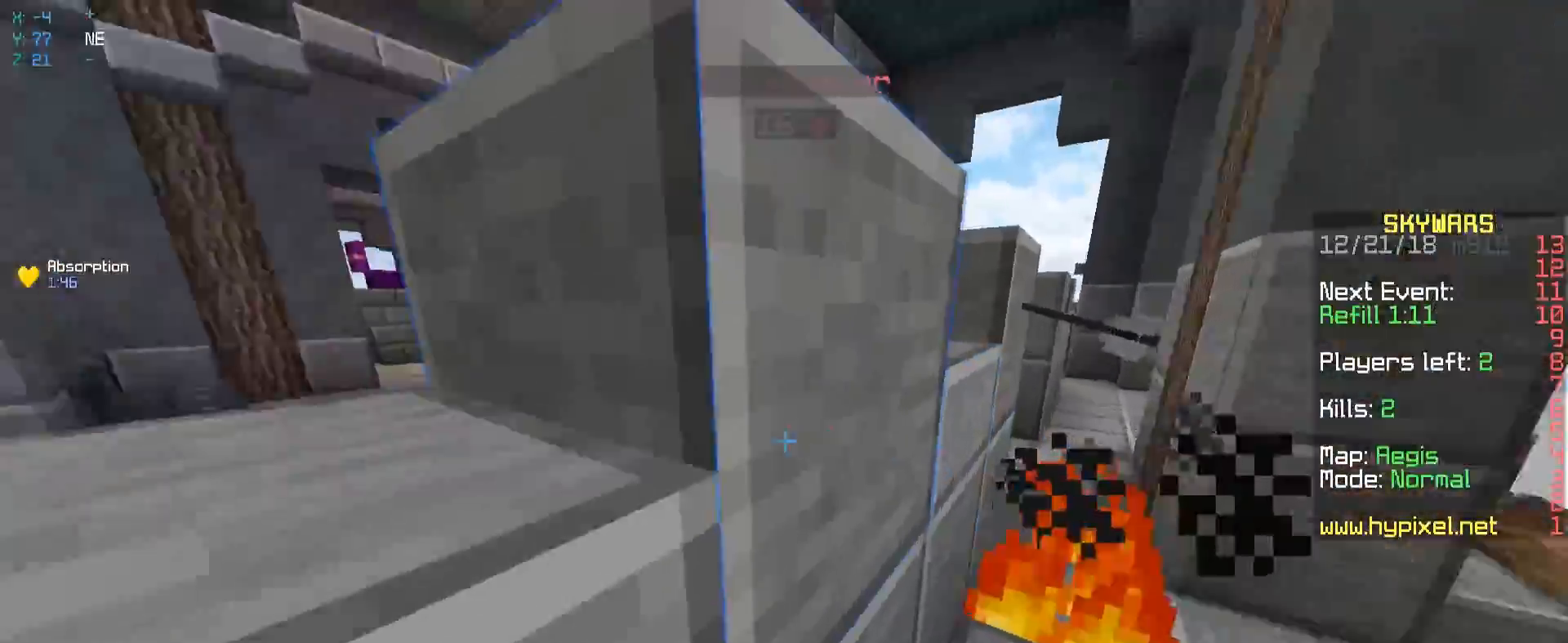
{"keys": ["w"], "mouse": [], "events": [[183, "w", "down"], [350, "a", "up"]]}
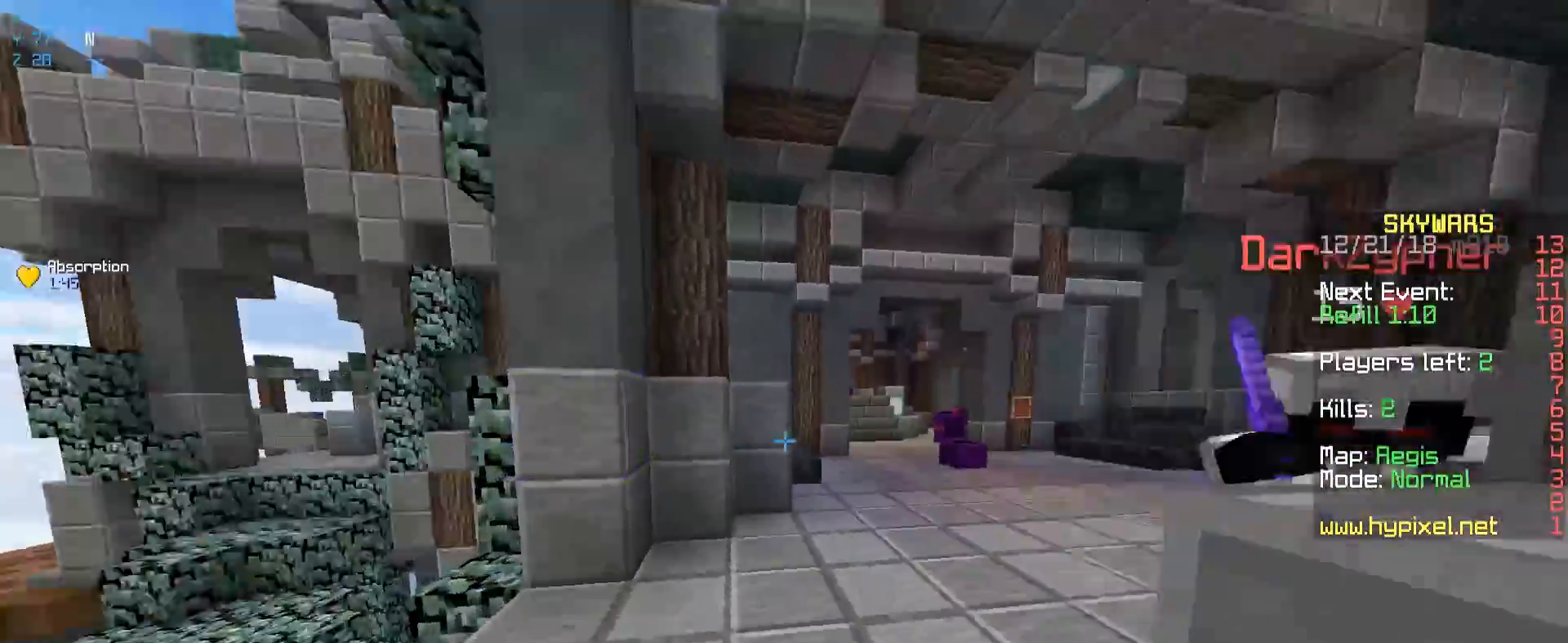
{"keys": ["a"], "mouse": ["left"], "events": [[183, "a", "down"], [333, "mouse_left", "down"], [500, "w", "up"]]}